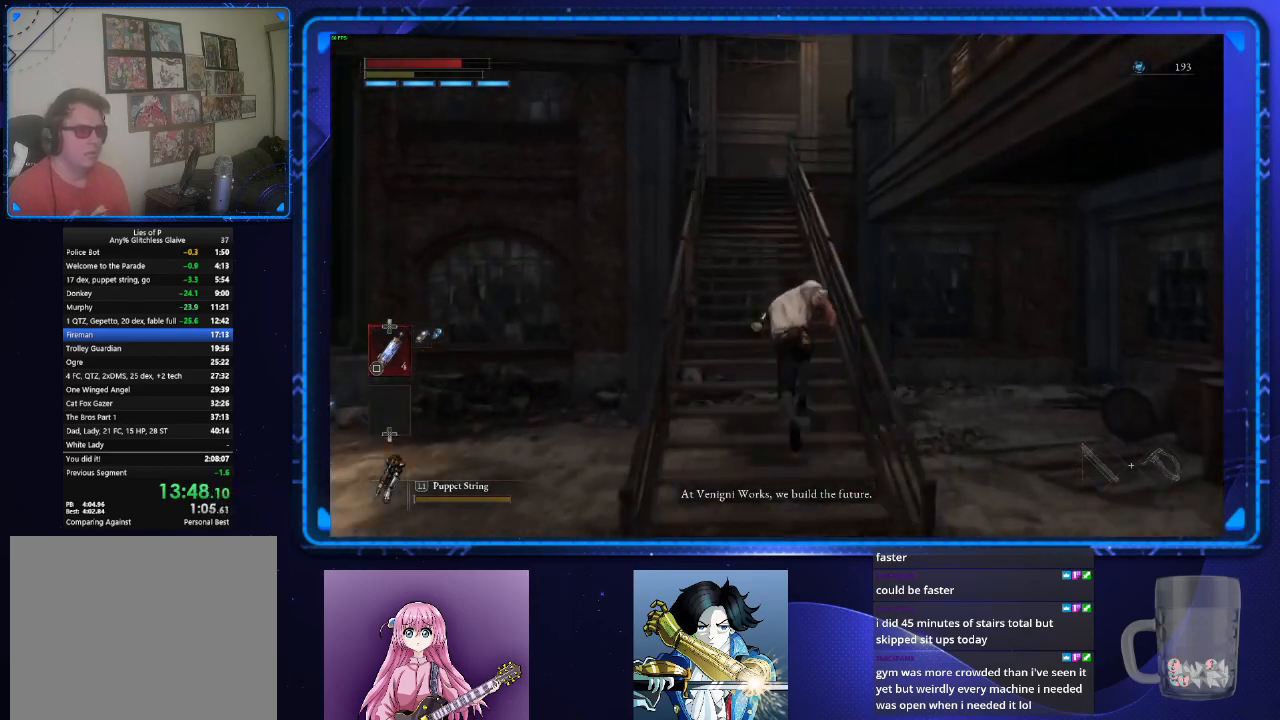
Gameplay with a controller (PlayStation layout); each line is a JSON object with the inputs held at the frame after it. "button_events" lists button changes between this image and that frame as [ms after this image, input, new state], when the widget could be followed in between (sticks are given only as held states). Not read: L2 L3 R3.
{"buttons": ["CIRCLE"], "left_stick": "up", "right_stick": "center", "button_events": []}
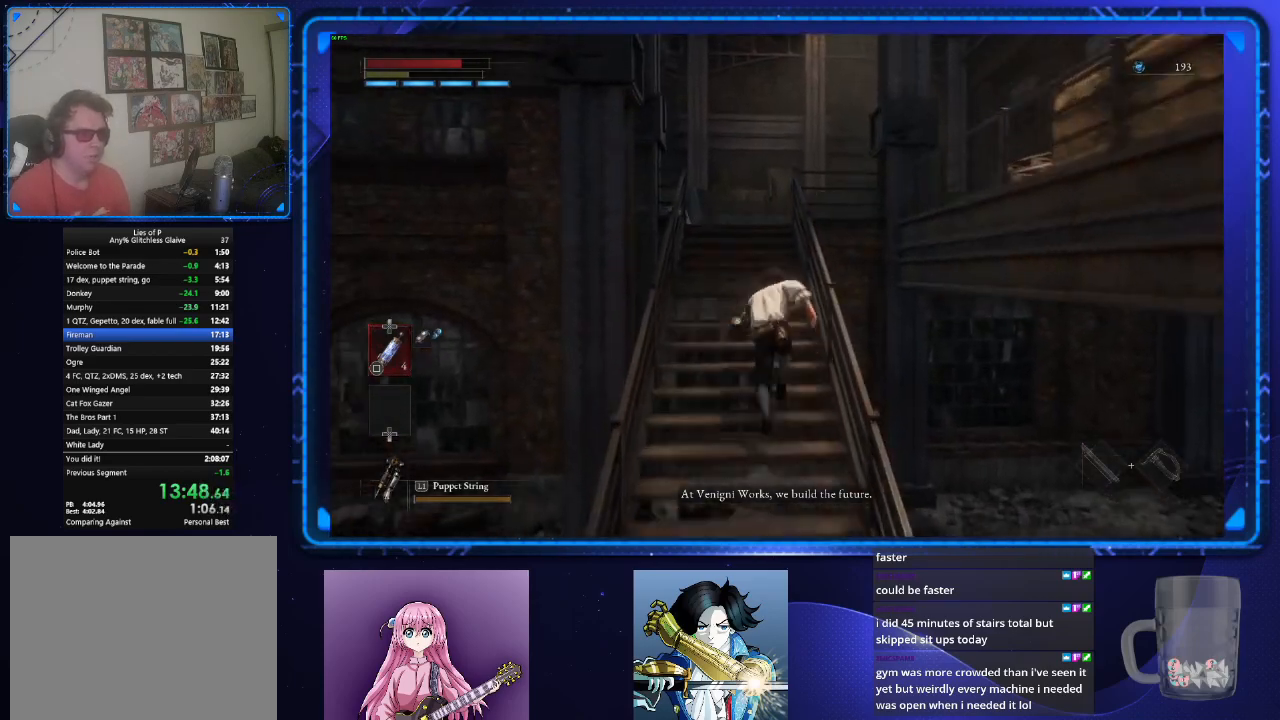
{"buttons": ["CIRCLE"], "left_stick": "up", "right_stick": "center", "button_events": []}
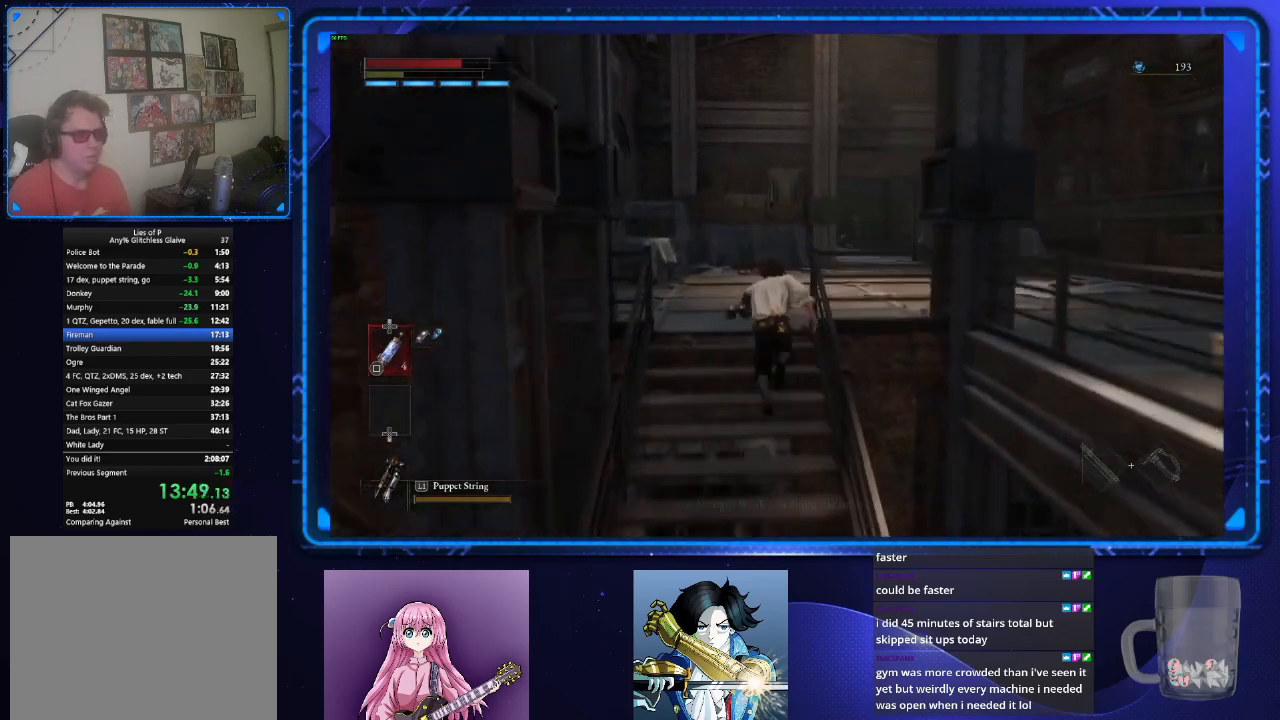
{"buttons": ["CIRCLE"], "left_stick": "up", "right_stick": "down", "button_events": []}
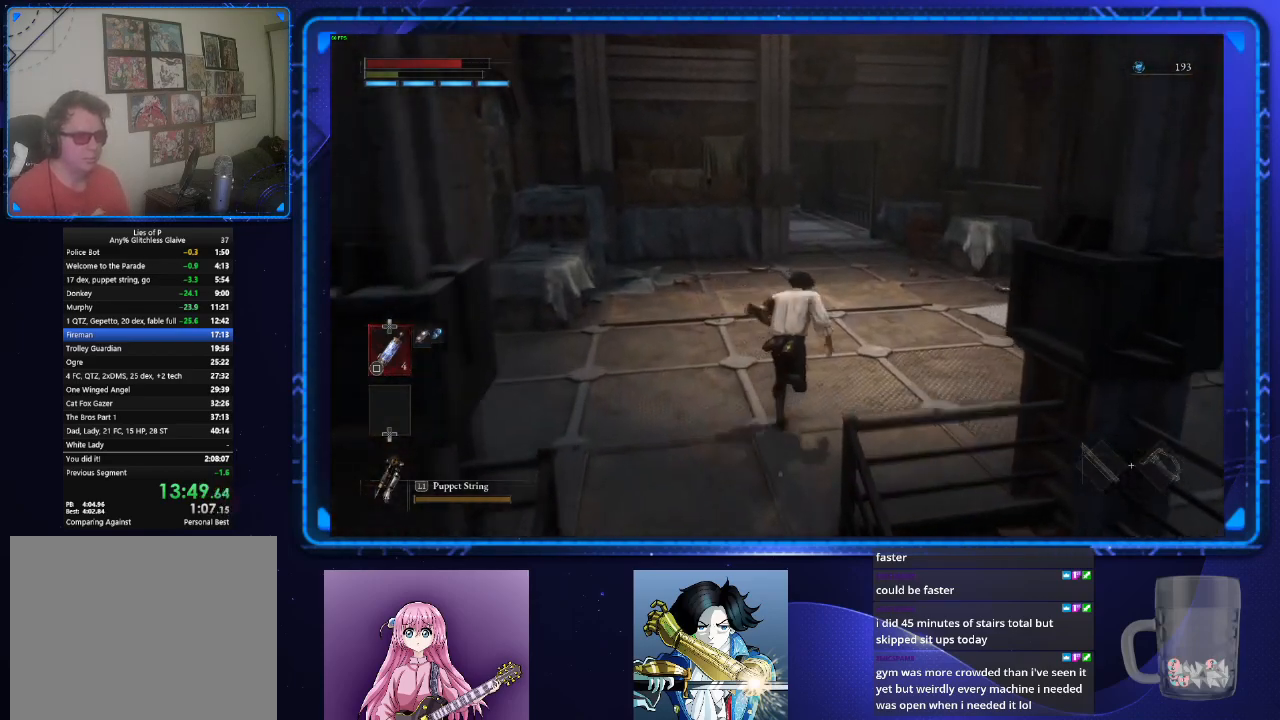
{"buttons": ["CIRCLE"], "left_stick": "up", "right_stick": "down", "button_events": []}
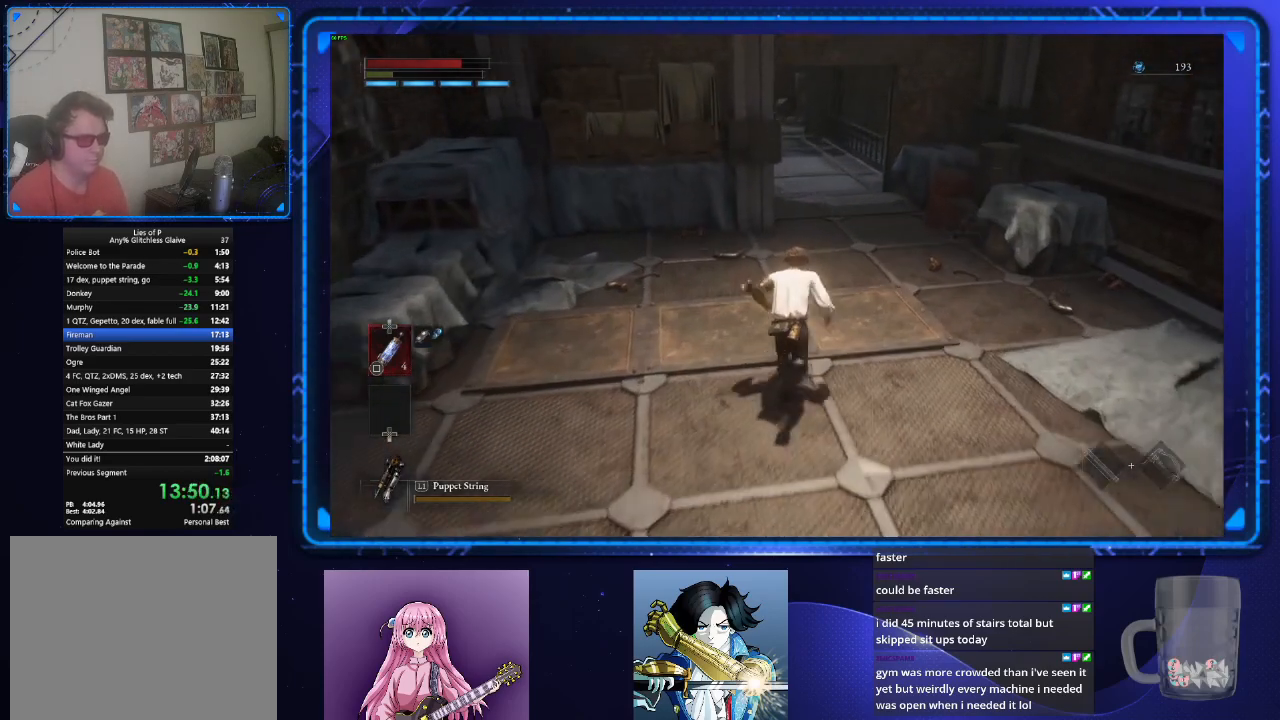
{"buttons": ["CIRCLE"], "left_stick": "up", "right_stick": "down", "button_events": []}